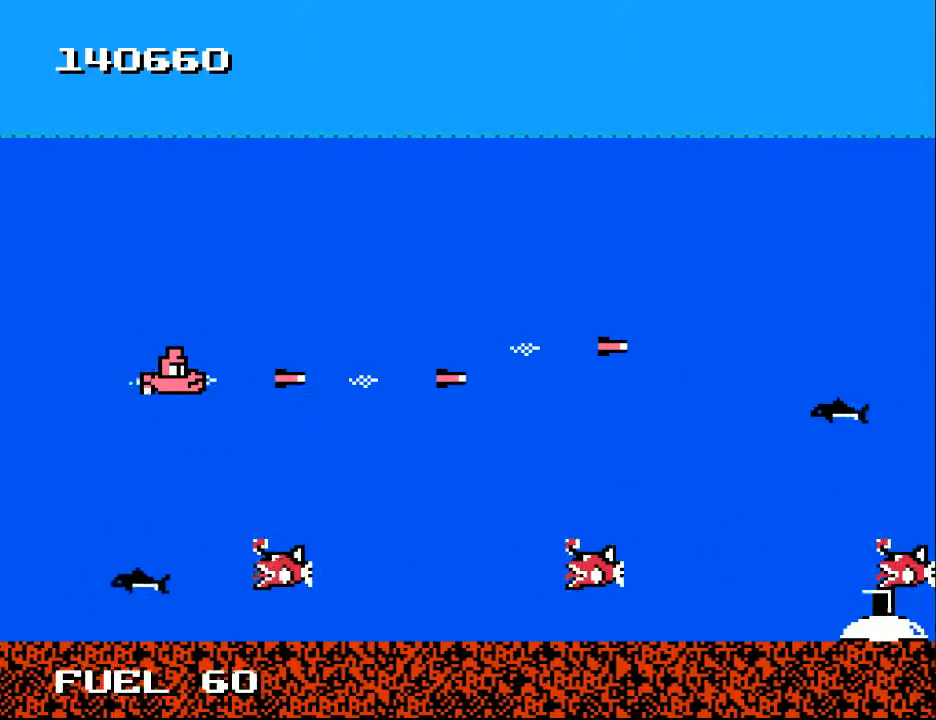
Gameplay with a controller (Xbox layout); each line is a JSON object with the inputs held at the frame after it. "events" lists button and stick changes between this image and that frame as [ms after this image, input, new state], when the widget could be followed in between. Not read: left_stick.
{"buttons": ["DPAD_DOWN"], "right_stick": "center", "events": [[100, "A", "down"], [167, "A", "up"], [267, "A", "down"], [333, "A", "up"], [433, "A", "down"], [433, "DPAD_DOWN", "down"], [500, "A", "up"]]}
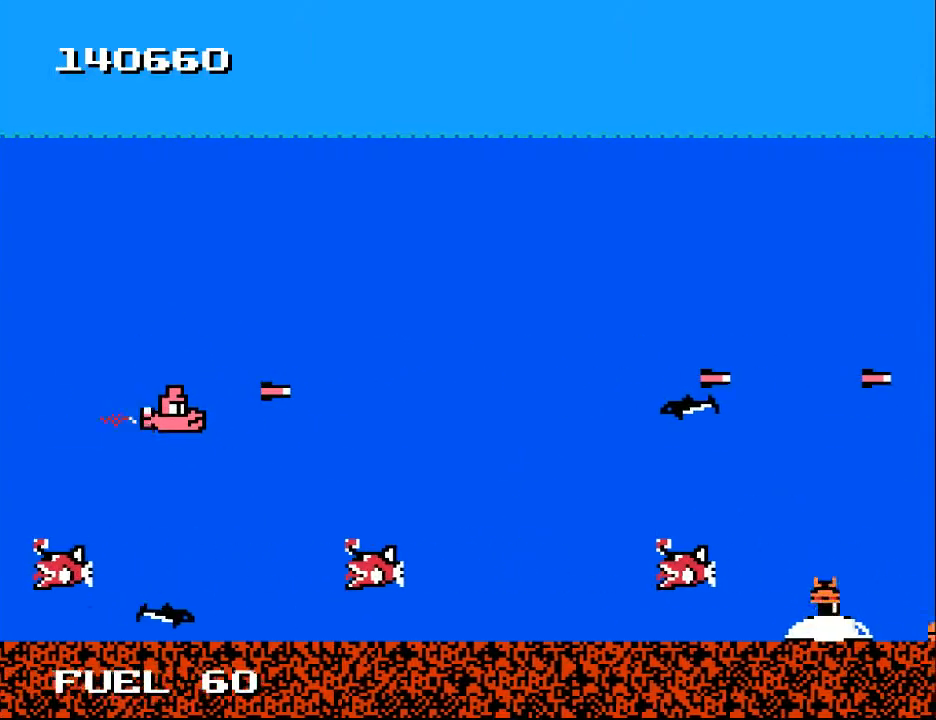
{"buttons": [], "right_stick": "center", "events": [[33, "DPAD_DOWN", "up"], [100, "A", "down"], [167, "A", "up"], [200, "DPAD_RIGHT", "down"], [300, "A", "down"], [300, "DPAD_RIGHT", "up"], [367, "A", "up"], [433, "A", "down"], [500, "A", "up"]]}
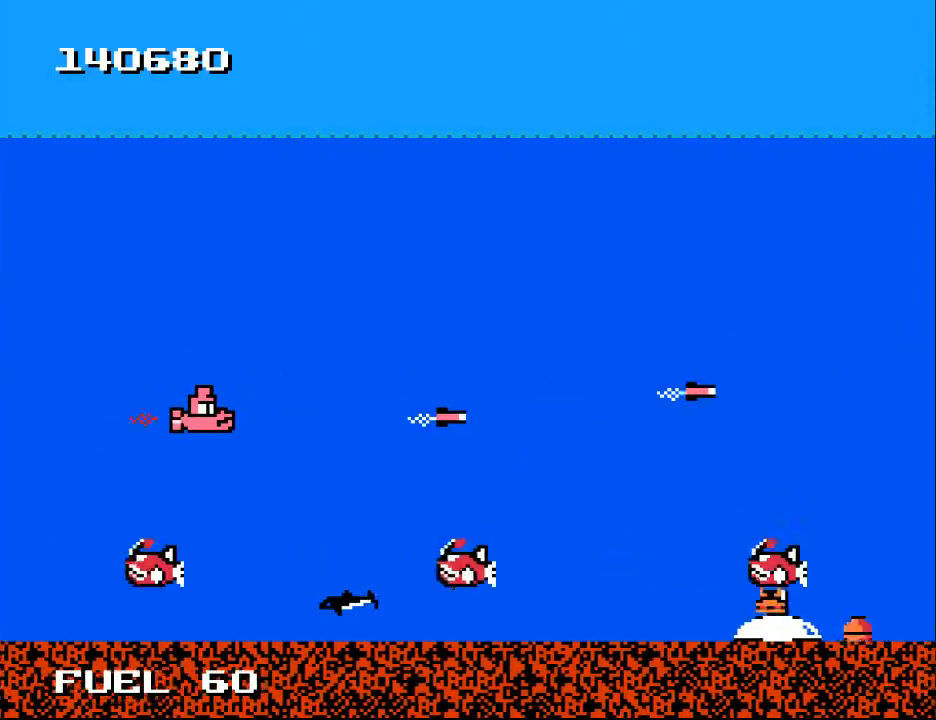
{"buttons": ["A"], "right_stick": "center", "events": [[100, "A", "down"], [200, "A", "up"], [300, "A", "down"], [333, "DPAD_DOWN", "down"], [367, "A", "up"], [400, "DPAD_DOWN", "up"], [467, "A", "down"]]}
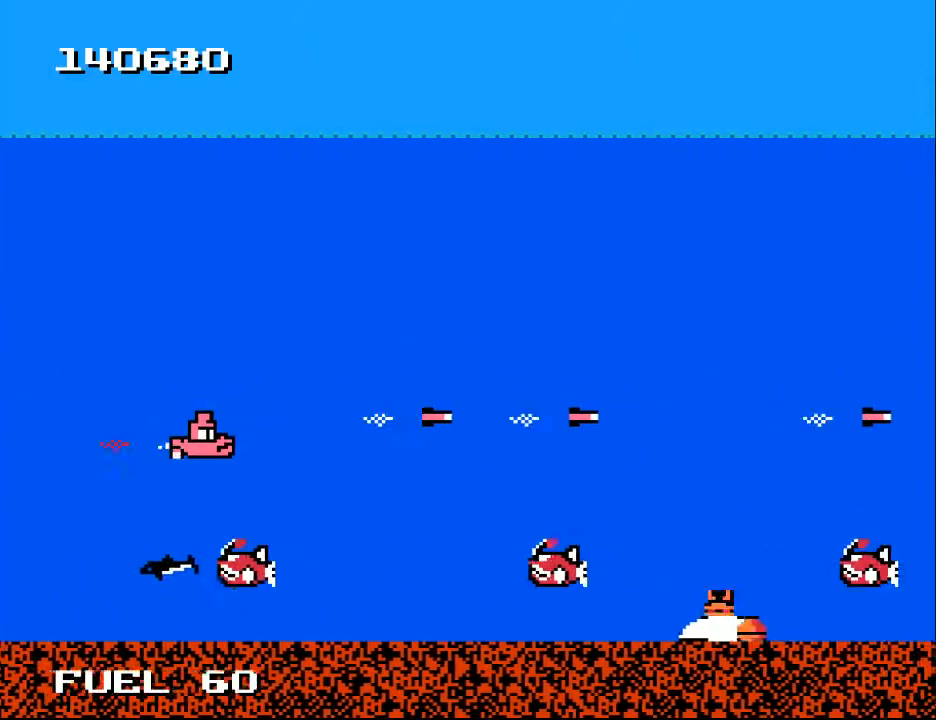
{"buttons": [], "right_stick": "center", "events": [[33, "A", "up"], [167, "A", "down"], [200, "DPAD_RIGHT", "down"], [233, "A", "up"], [333, "A", "down"], [367, "DPAD_RIGHT", "up"], [433, "A", "up"]]}
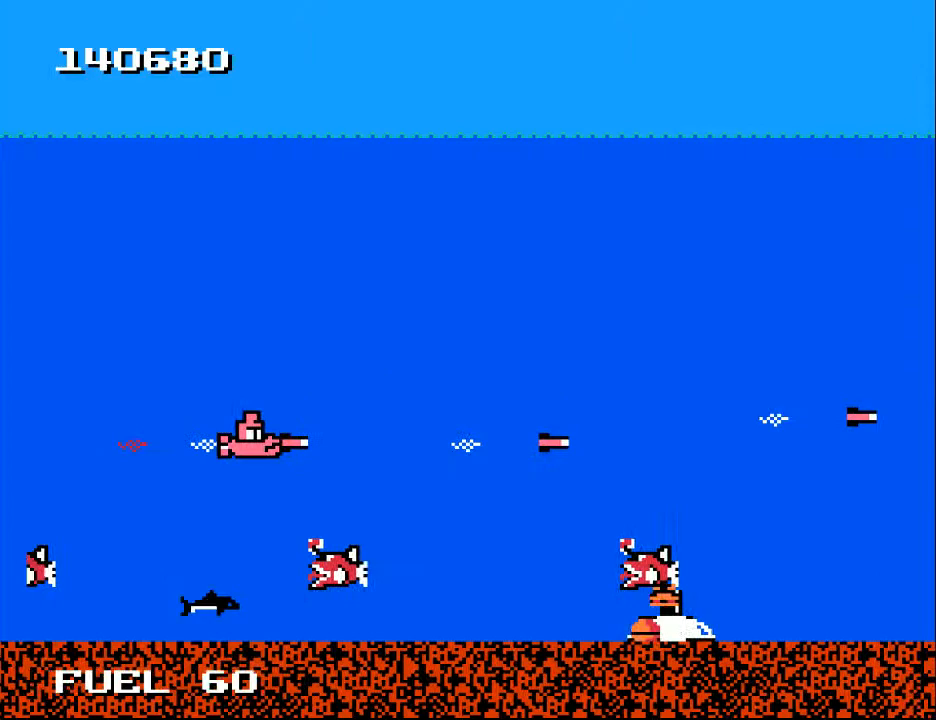
{"buttons": [], "right_stick": "center", "events": [[33, "A", "down"], [100, "A", "up"], [167, "DPAD_DOWN", "down"], [200, "A", "down"], [267, "DPAD_DOWN", "up"], [267, "DPAD_RIGHT", "down"], [300, "A", "up"], [333, "A", "down"], [333, "X", "down"], [367, "A", "up"], [367, "DPAD_RIGHT", "up"], [433, "X", "up"]]}
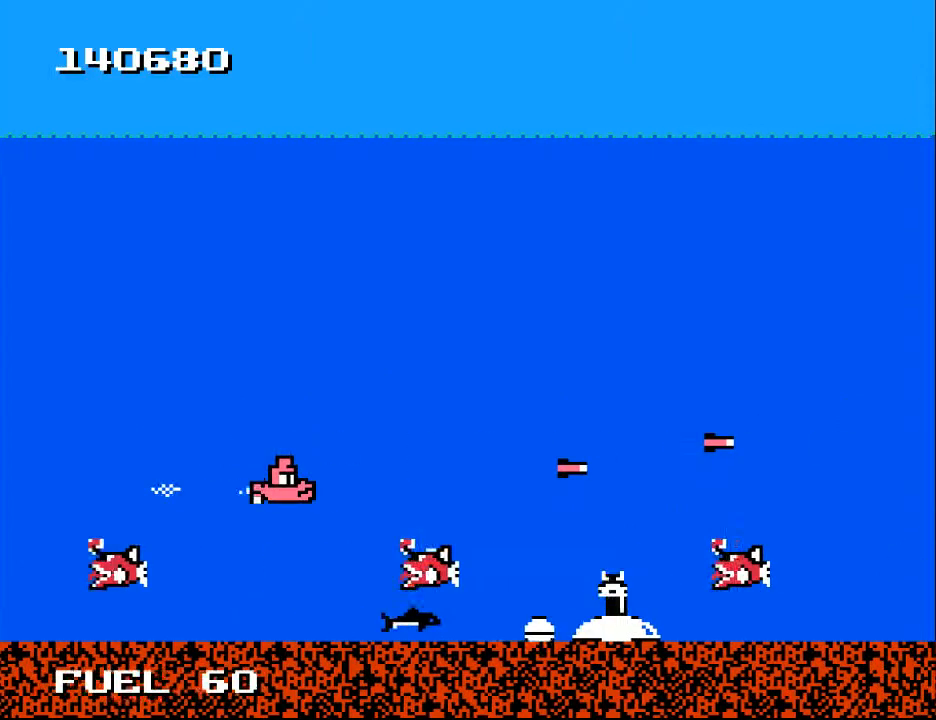
{"buttons": ["X"], "right_stick": "center", "events": [[167, "X", "down"], [233, "X", "up"], [333, "X", "down"], [433, "X", "up"], [500, "X", "down"]]}
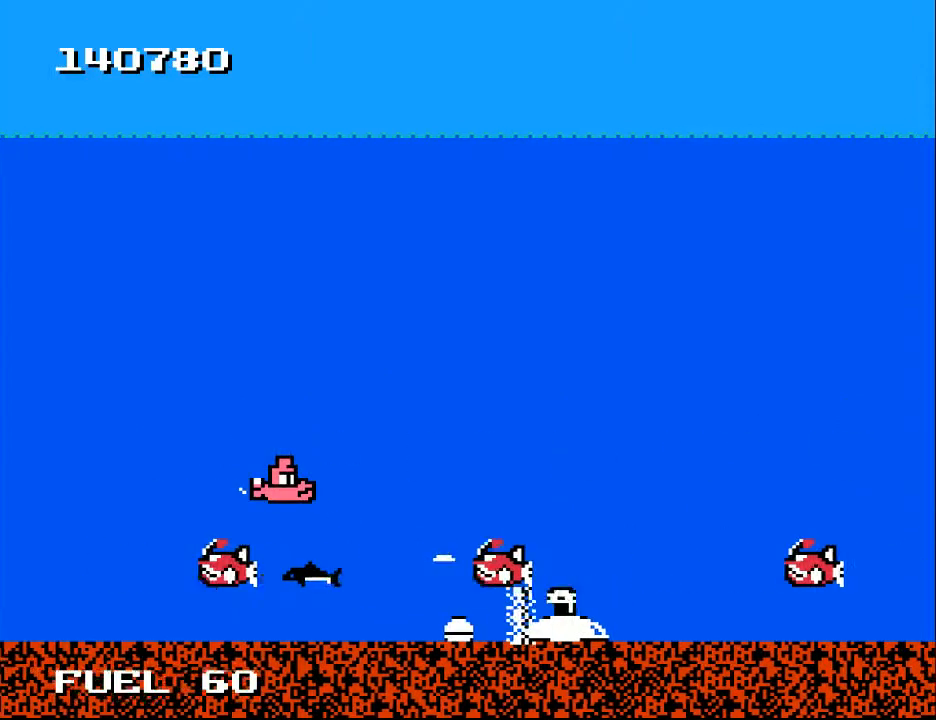
{"buttons": ["X"], "right_stick": "center", "events": [[100, "X", "up"], [167, "X", "down"], [267, "X", "up"], [333, "X", "down"], [433, "X", "up"], [500, "X", "down"]]}
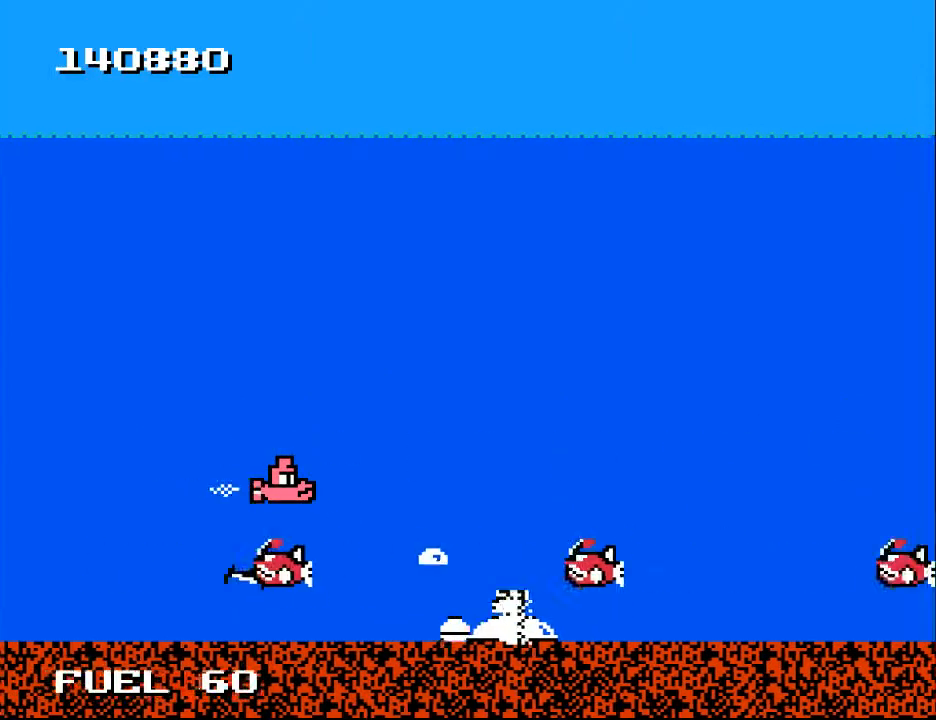
{"buttons": ["A", "DPAD_RIGHT"], "right_stick": "center", "events": [[100, "X", "up"], [167, "X", "down"], [267, "X", "up"], [333, "DPAD_LEFT", "down"], [367, "DPAD_UP", "down"], [400, "A", "down"], [467, "DPAD_LEFT", "up"], [467, "DPAD_UP", "up"], [500, "DPAD_RIGHT", "down"]]}
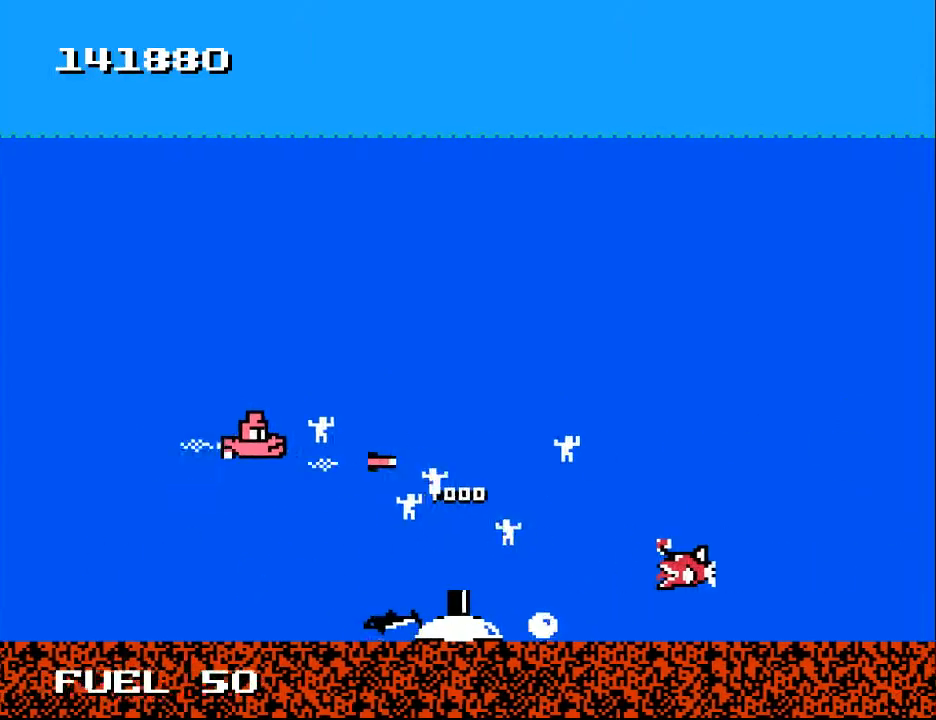
{"buttons": ["DPAD_RIGHT"], "right_stick": "center", "events": [[33, "A", "up"], [100, "A", "down"], [133, "DPAD_UP", "down"], [200, "A", "up"], [200, "DPAD_UP", "up"], [267, "DPAD_DOWN", "down"], [300, "A", "down"], [300, "DPAD_RIGHT", "up"], [433, "A", "up"], [433, "DPAD_RIGHT", "down"], [467, "DPAD_DOWN", "up"]]}
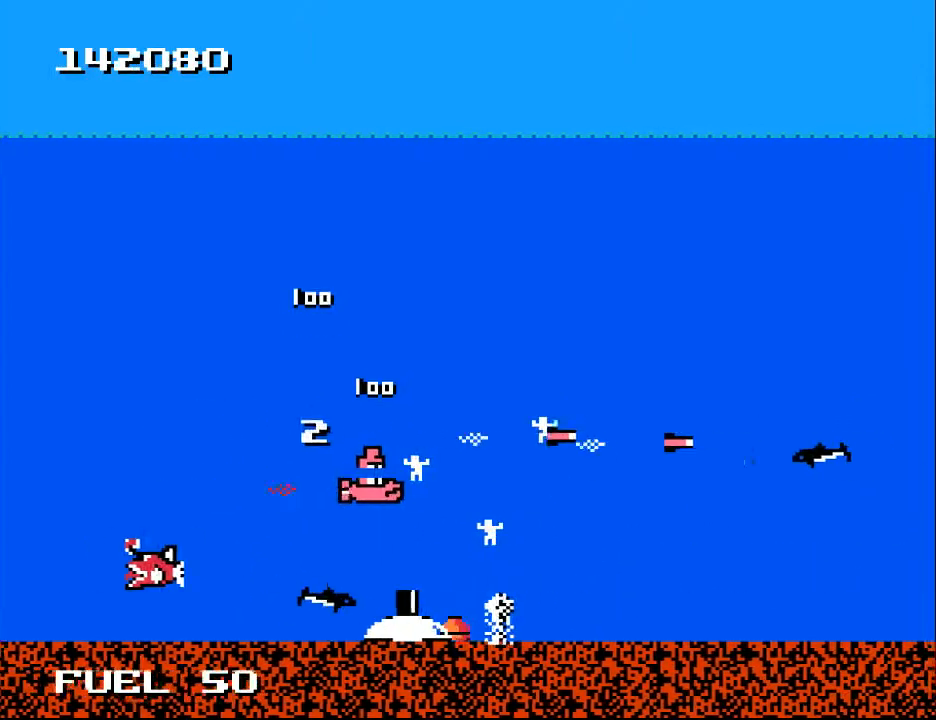
{"buttons": ["A", "DPAD_UP"], "right_stick": "center", "events": [[33, "A", "down"], [33, "DPAD_UP", "down"], [133, "A", "up"], [167, "DPAD_UP", "up"], [200, "A", "down"], [200, "DPAD_DOWN", "down"], [200, "DPAD_RIGHT", "up"], [267, "DPAD_RIGHT", "down"], [333, "A", "up"], [333, "DPAD_DOWN", "up"], [467, "A", "down"], [467, "DPAD_UP", "down"], [500, "DPAD_RIGHT", "up"]]}
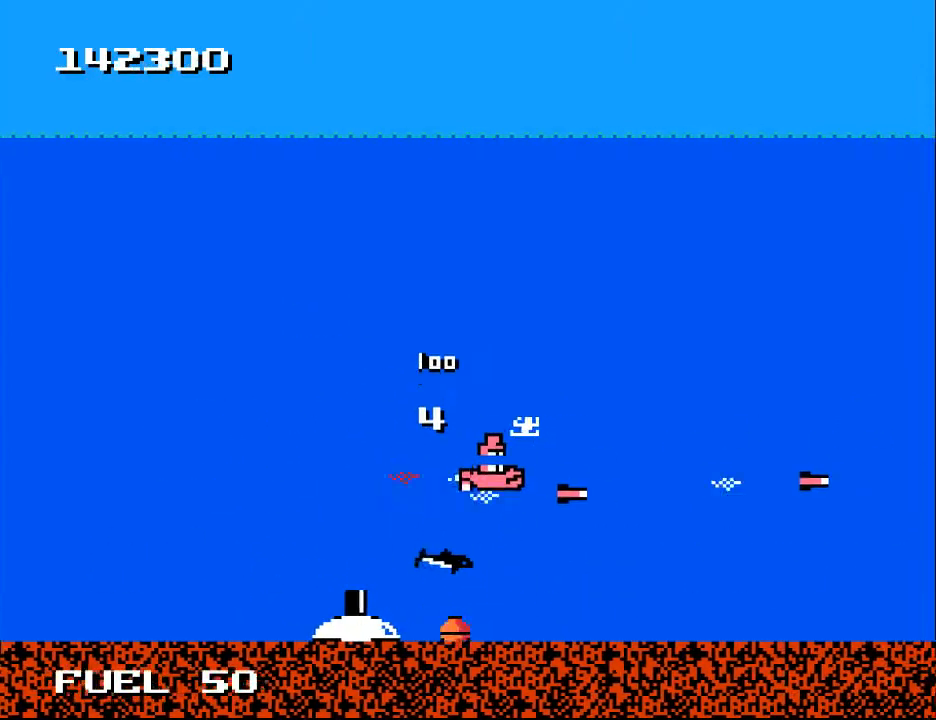
{"buttons": ["DPAD_LEFT"], "right_stick": "center"}
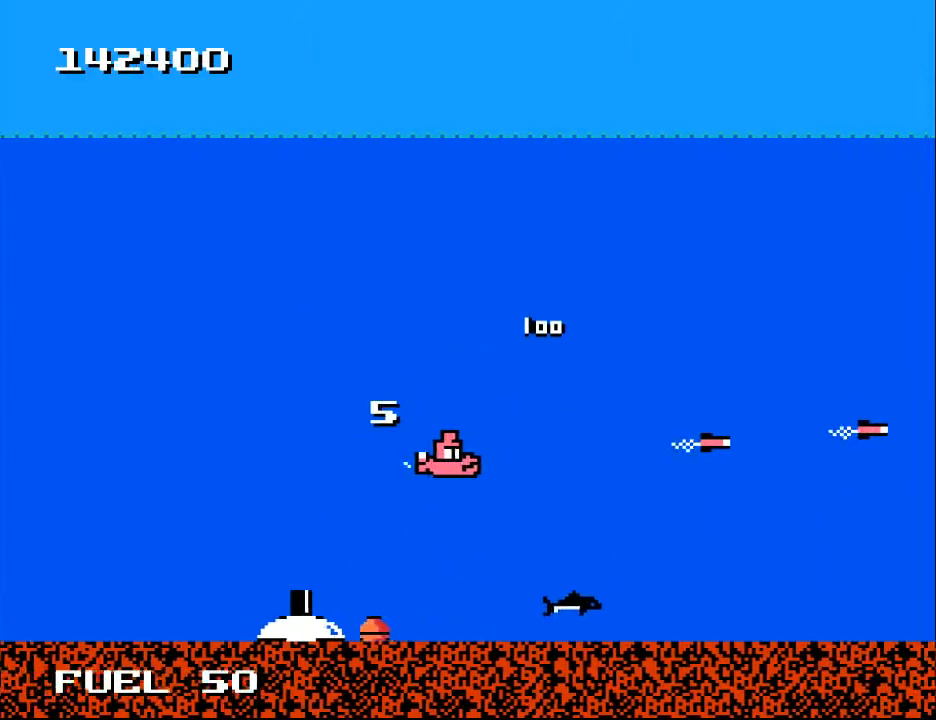
{"buttons": ["A", "DPAD_LEFT"], "right_stick": "center", "events": [[67, "A", "down"], [167, "A", "up"], [267, "A", "down"], [367, "A", "up"], [500, "A", "down"]]}
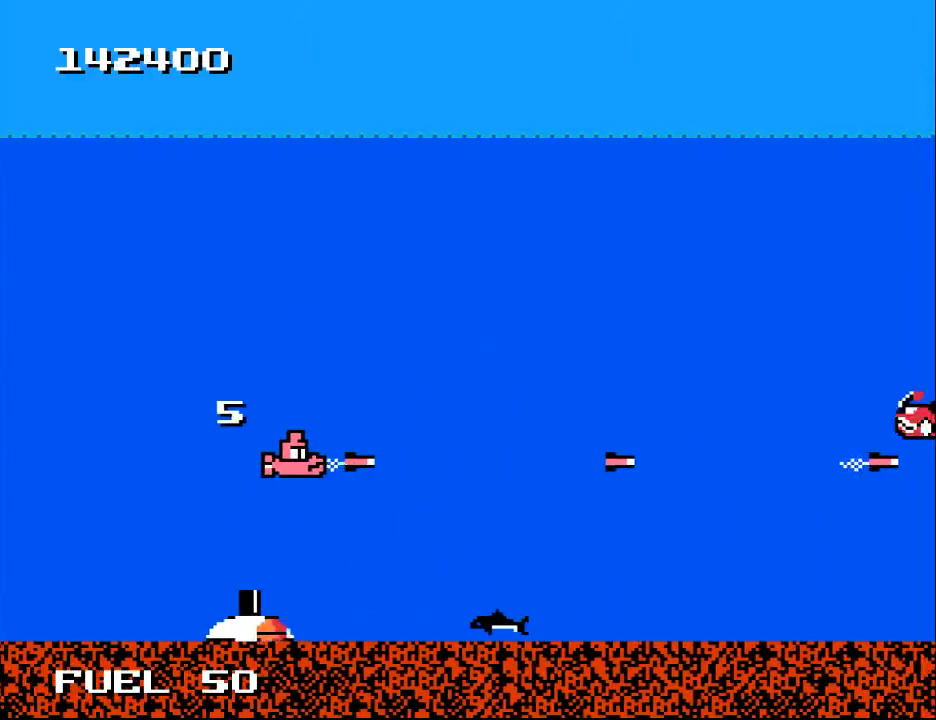
{"buttons": ["DPAD_UP"], "right_stick": "center", "events": [[133, "A", "up"], [467, "DPAD_UP", "down"], [500, "DPAD_LEFT", "up"]]}
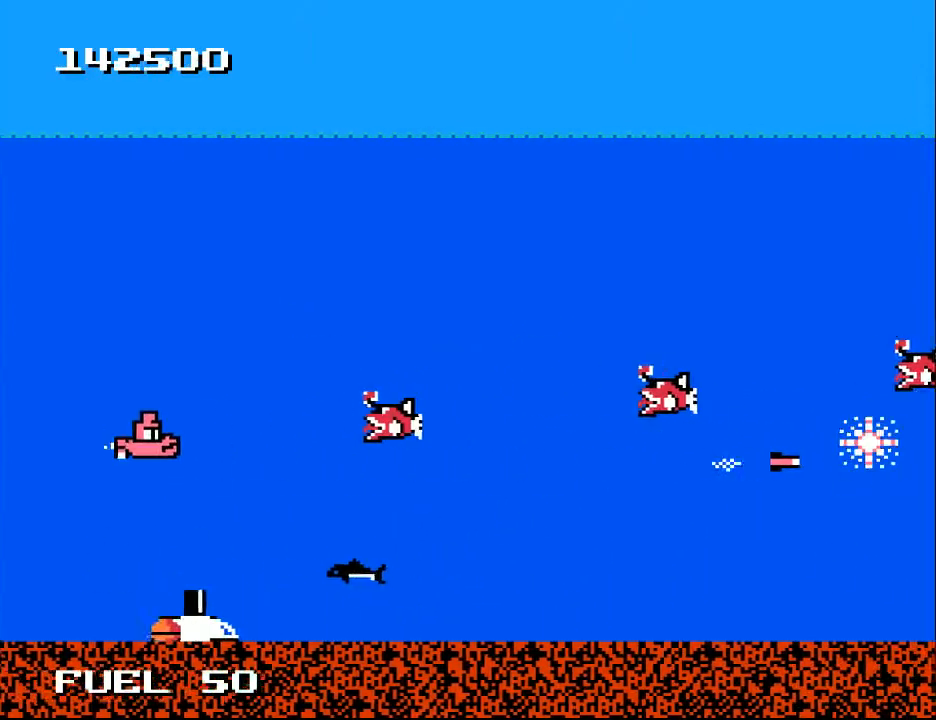
{"buttons": ["DPAD_RIGHT"], "right_stick": "center"}
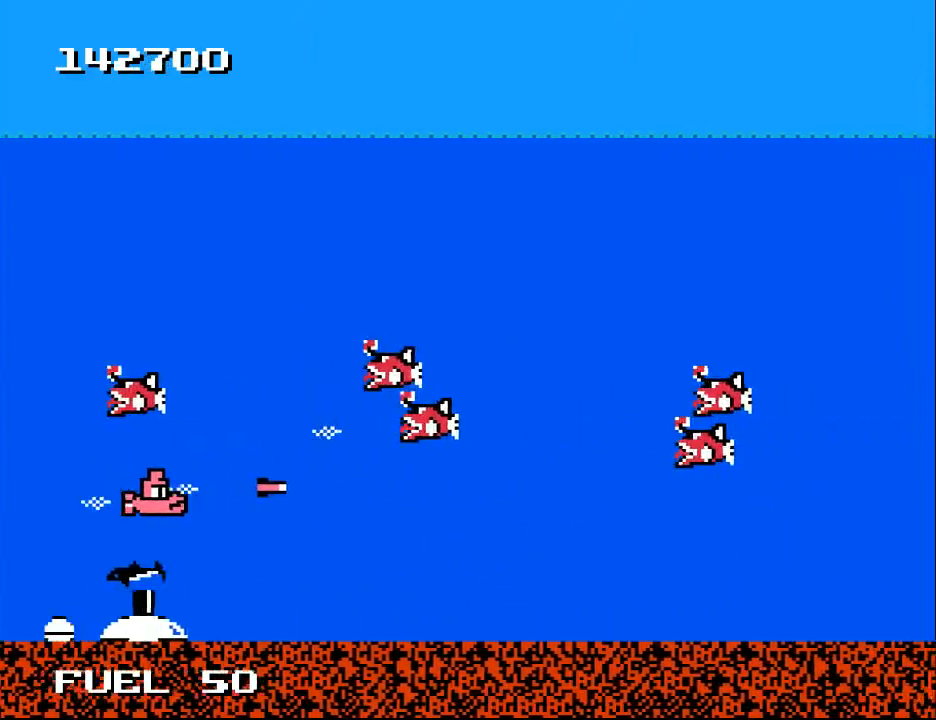
{"buttons": ["A", "DPAD_DOWN"], "right_stick": "center", "events": [[33, "A", "down"], [33, "DPAD_RIGHT", "up"], [133, "A", "up"], [167, "DPAD_DOWN", "down"], [200, "DPAD_DOWN", "up"], [233, "A", "down"], [367, "A", "up"], [467, "A", "down"], [500, "DPAD_DOWN", "down"]]}
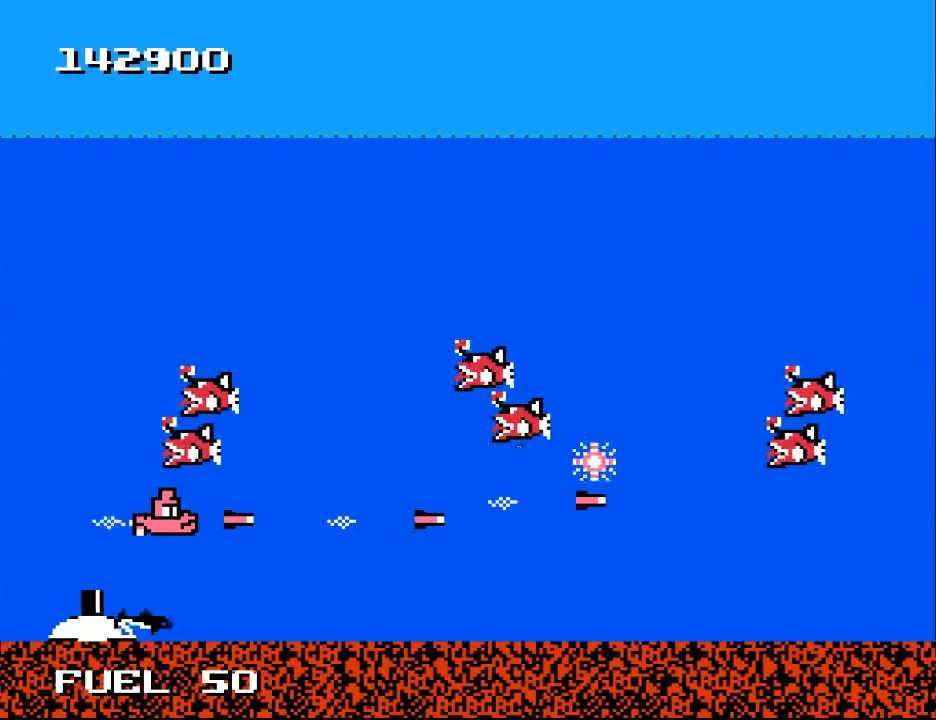
{"buttons": ["DPAD_RIGHT"], "right_stick": "center", "events": [[100, "A", "up"], [133, "DPAD_DOWN", "up"], [167, "A", "down"], [300, "A", "up"], [367, "A", "down"], [367, "DPAD_RIGHT", "down"], [467, "A", "up"]]}
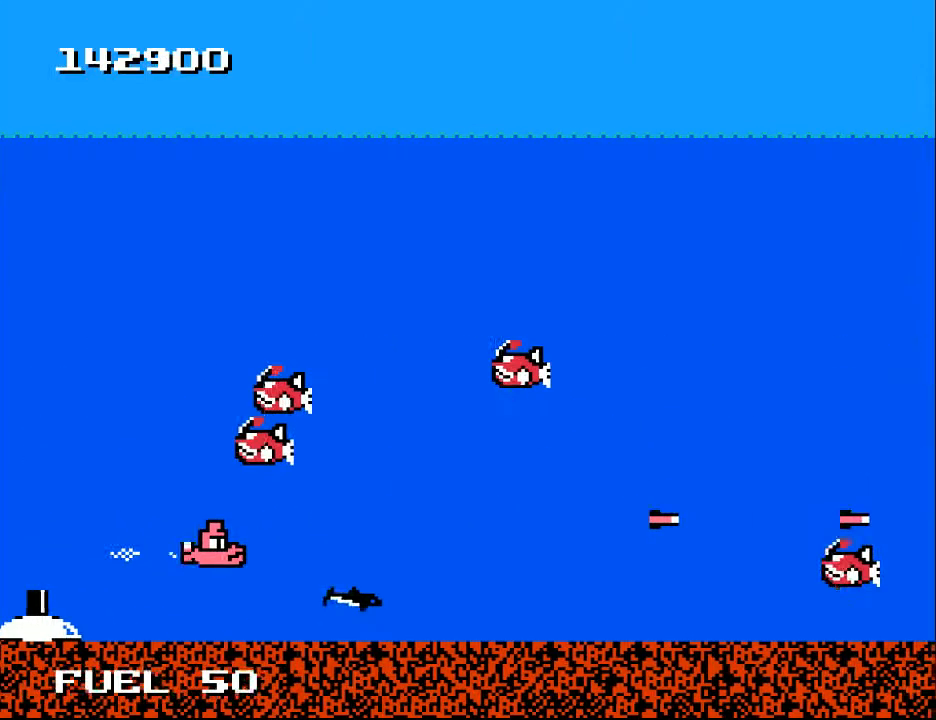
{"buttons": ["A", "DPAD_LEFT"], "right_stick": "center", "events": [[33, "DPAD_RIGHT", "up"], [100, "A", "down"], [233, "A", "up"], [267, "DPAD_RIGHT", "down"], [400, "A", "down"], [400, "DPAD_RIGHT", "up"], [433, "DPAD_LEFT", "down"]]}
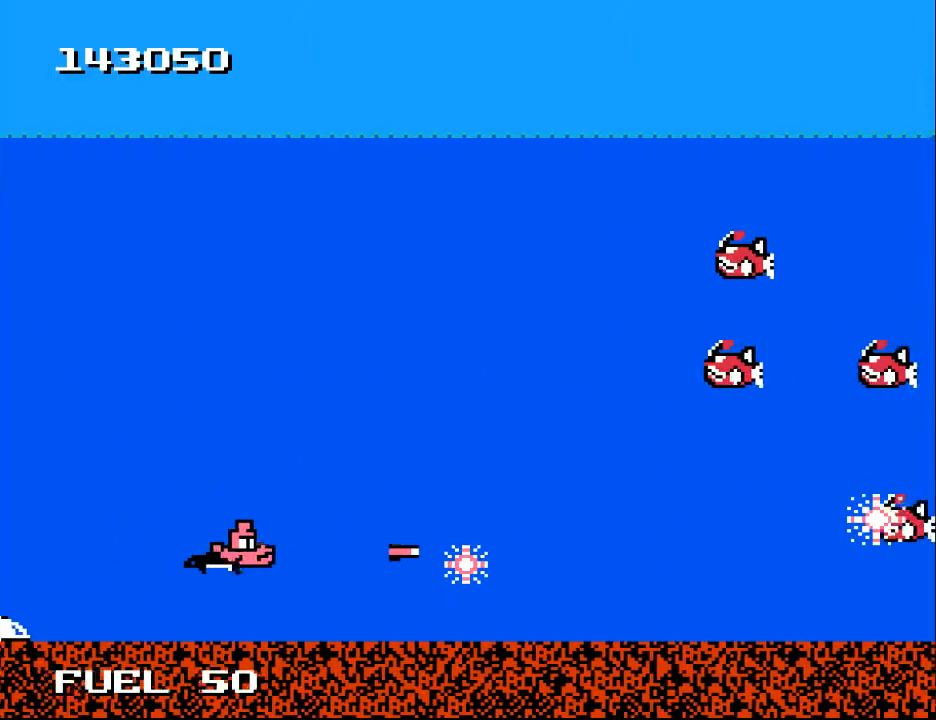
{"buttons": ["A"], "right_stick": "center", "events": [[33, "A", "up"], [67, "A", "down"], [67, "DPAD_UP", "down"], [200, "A", "up"], [200, "DPAD_UP", "up"], [233, "DPAD_DOWN", "down"], [267, "A", "down"], [300, "DPAD_DOWN", "up"], [333, "DPAD_LEFT", "up"], [367, "A", "up"], [433, "A", "down"], [433, "DPAD_DOWN", "down"], [500, "DPAD_DOWN", "up"]]}
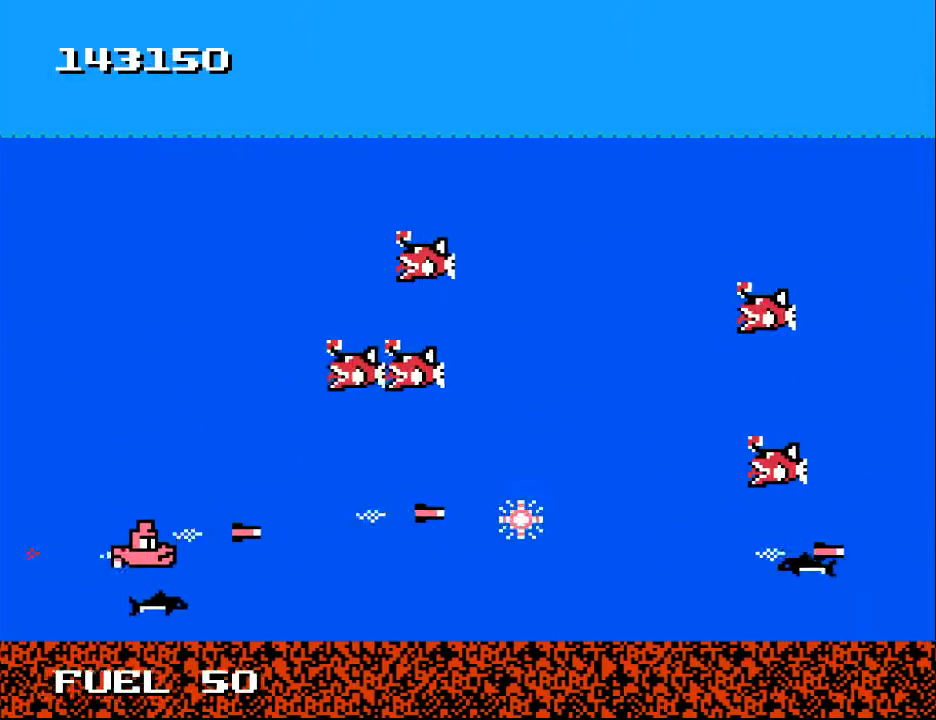
{"buttons": ["A"], "right_stick": "center", "events": [[67, "A", "up"], [133, "A", "down"], [133, "DPAD_LEFT", "down"], [233, "A", "up"], [267, "DPAD_LEFT", "up"], [333, "A", "down"], [433, "A", "up"], [500, "A", "down"]]}
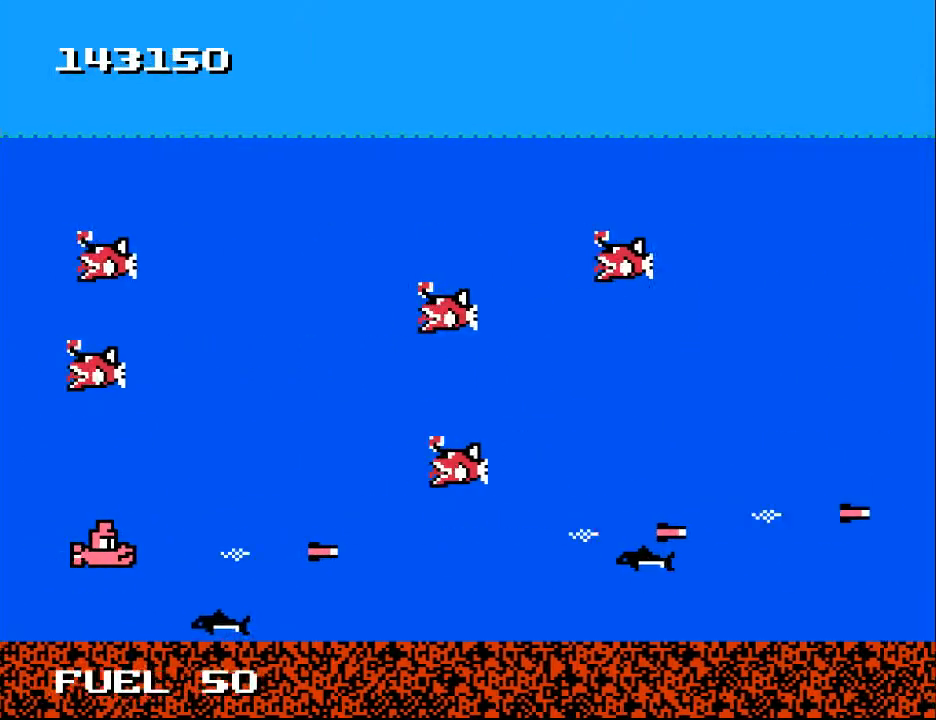
{"buttons": ["DPAD_RIGHT"], "right_stick": "center", "events": [[100, "DPAD_RIGHT", "down"], [133, "A", "up"], [133, "DPAD_DOWN", "down"], [200, "A", "down"], [233, "DPAD_DOWN", "up"], [233, "DPAD_RIGHT", "up"], [300, "A", "up"], [400, "A", "down"], [400, "DPAD_RIGHT", "down"], [433, "A", "up"]]}
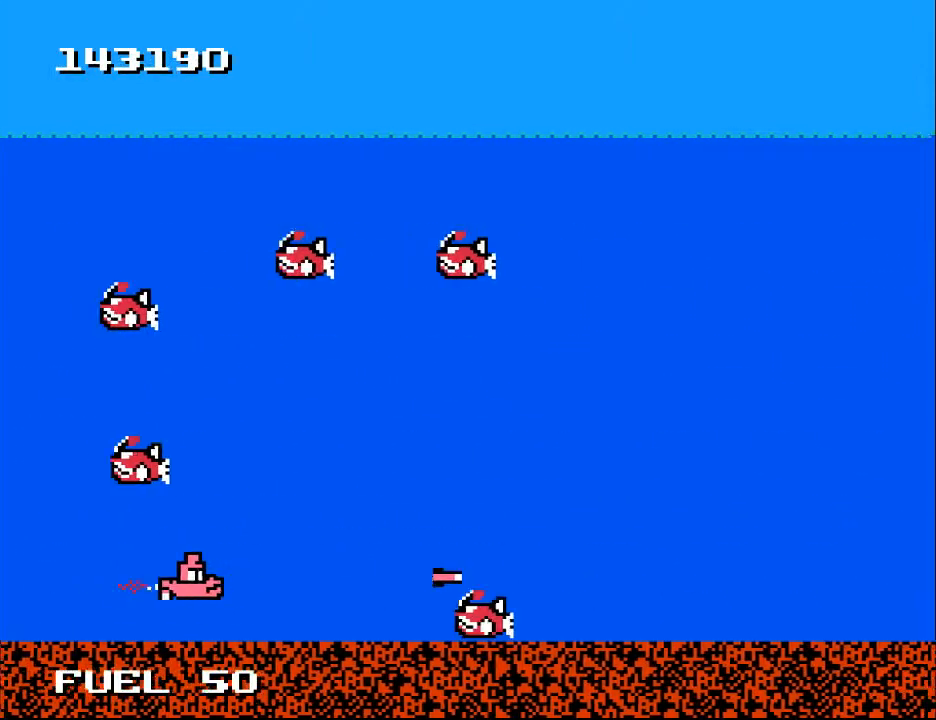
{"buttons": ["B"], "right_stick": "center", "events": [[33, "DPAD_RIGHT", "up"], [67, "B", "down"], [167, "DPAD_UP", "down"], [300, "DPAD_UP", "up"]]}
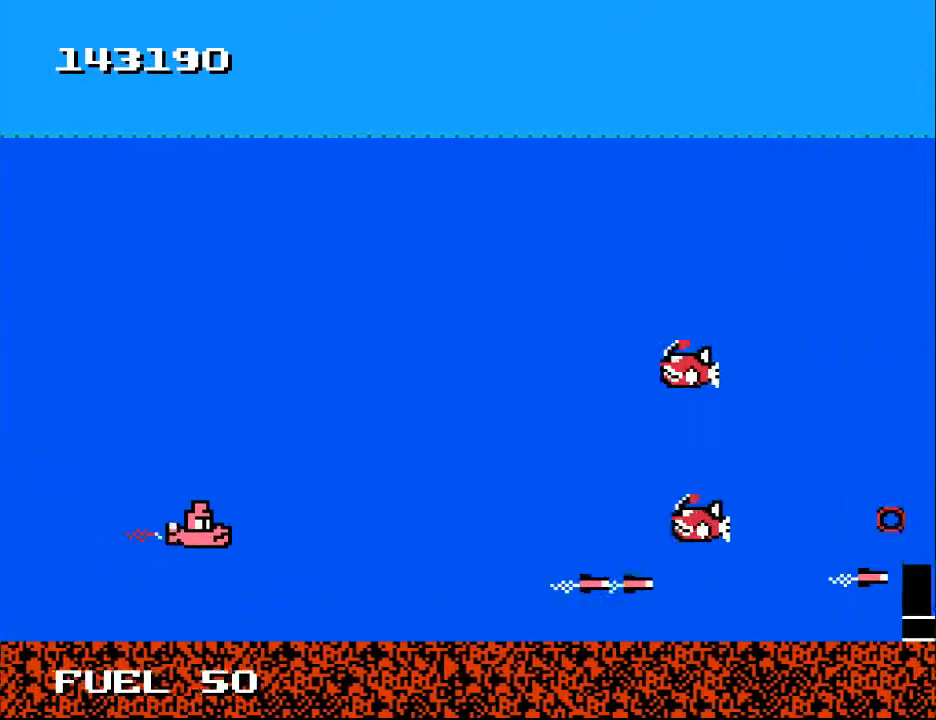
{"buttons": ["B"], "right_stick": "center", "events": [[167, "DPAD_LEFT", "down"], [267, "DPAD_LEFT", "up"]]}
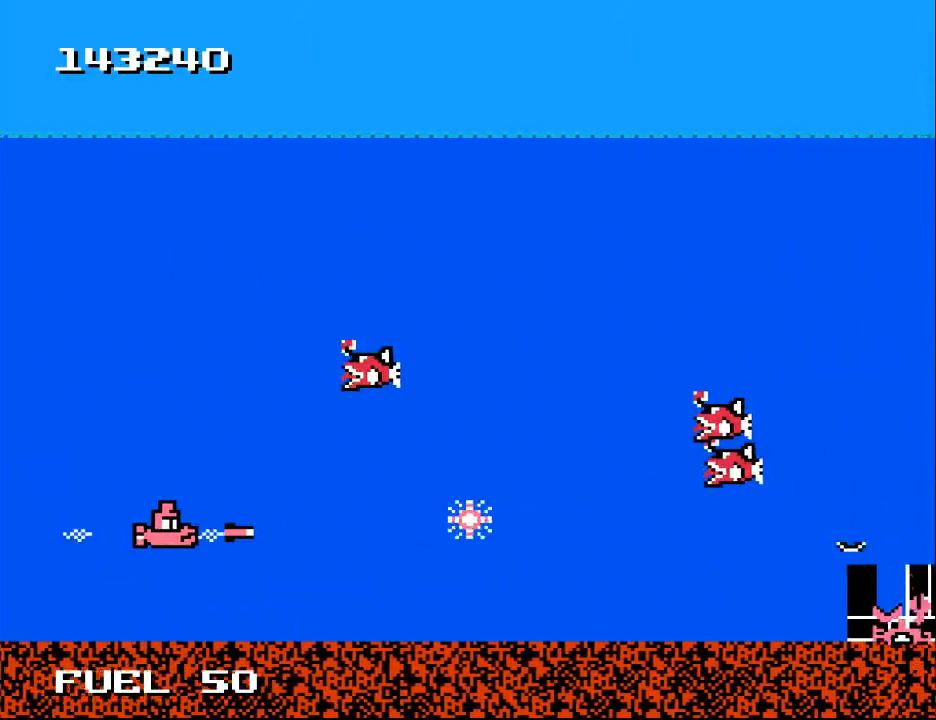
{"buttons": ["B", "DPAD_DOWN", "DPAD_RIGHT"], "right_stick": "center", "events": [[433, "DPAD_DOWN", "down"], [467, "DPAD_RIGHT", "down"]]}
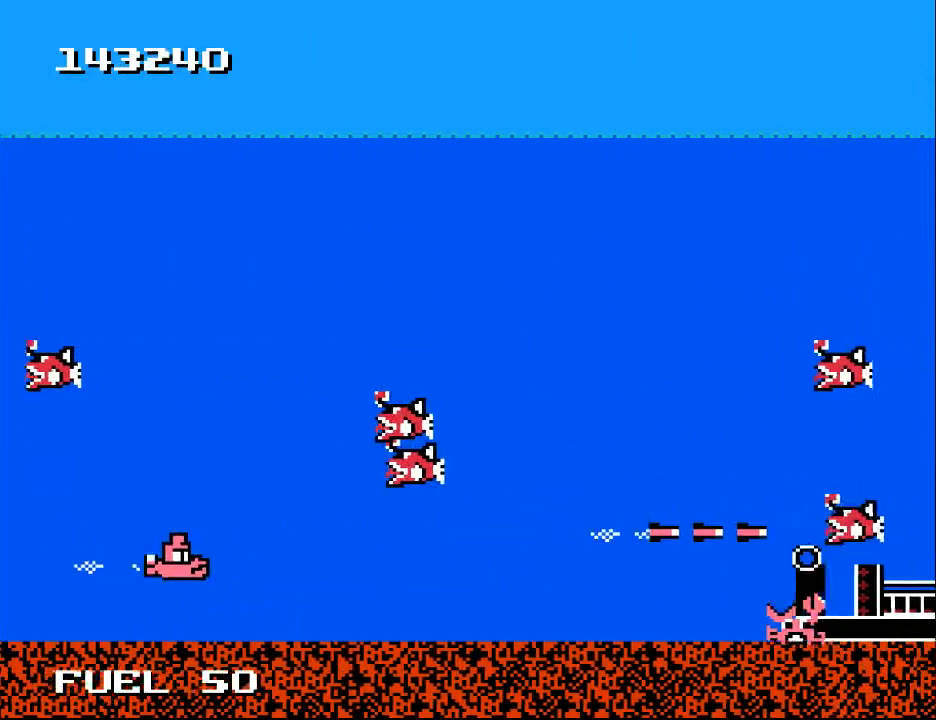
{"buttons": ["B"], "right_stick": "center", "events": [[67, "DPAD_DOWN", "up"], [433, "DPAD_RIGHT", "up"]]}
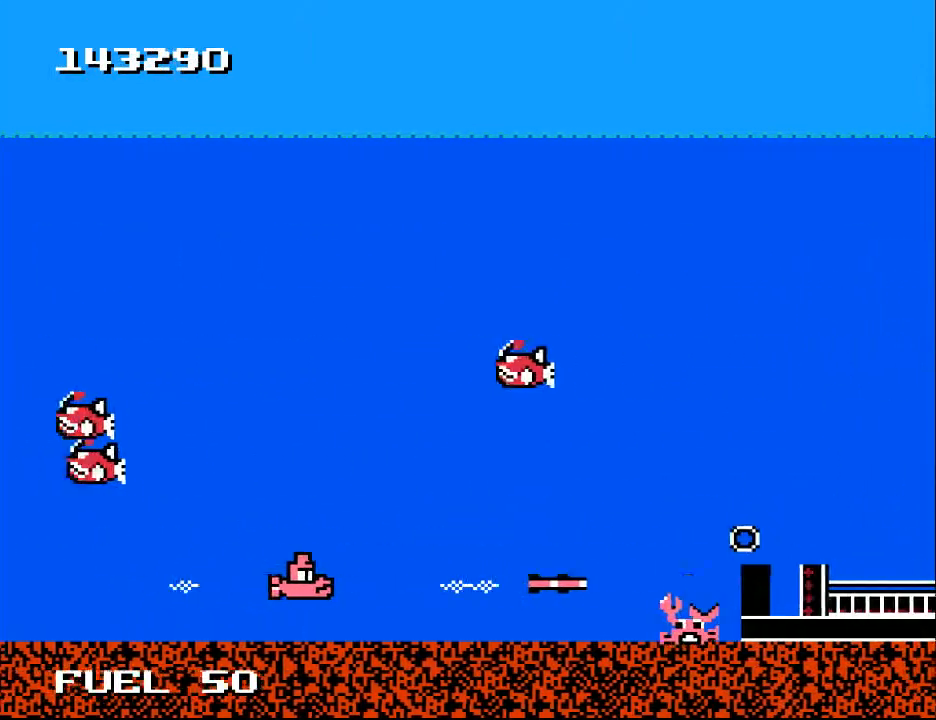
{"buttons": ["B"], "right_stick": "center", "events": [[33, "DPAD_LEFT", "down"], [100, "DPAD_UP", "down"], [167, "DPAD_UP", "up"], [233, "DPAD_LEFT", "up"], [300, "DPAD_RIGHT", "down"], [433, "DPAD_RIGHT", "up"]]}
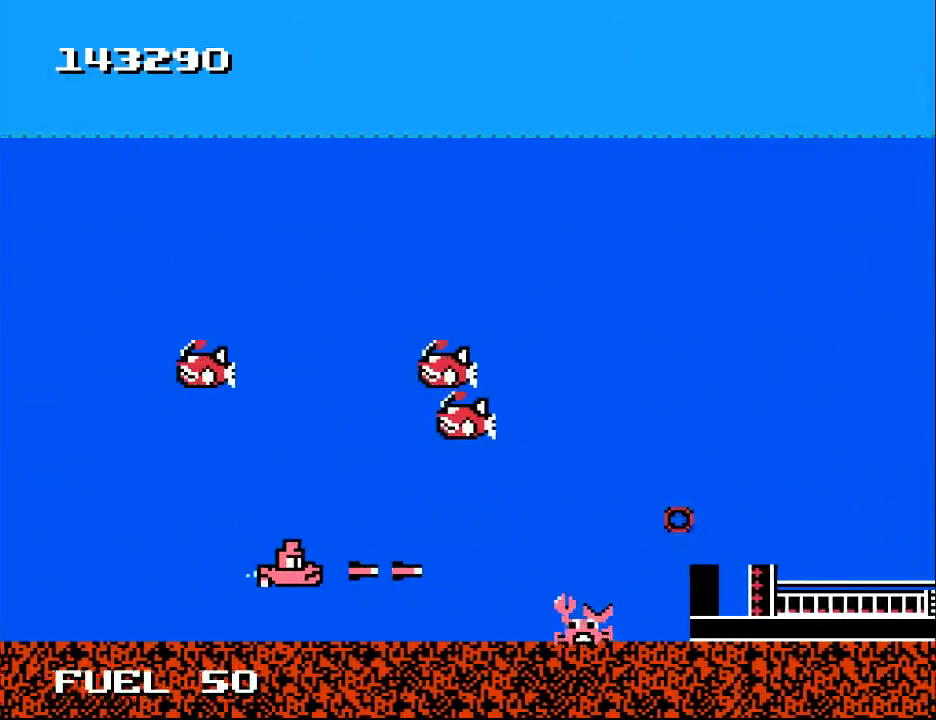
{"buttons": ["B", "DPAD_UP"], "right_stick": "center", "events": [[33, "DPAD_UP", "down"], [67, "DPAD_LEFT", "down"], [100, "DPAD_UP", "up"], [200, "DPAD_LEFT", "up"], [367, "DPAD_UP", "down"]]}
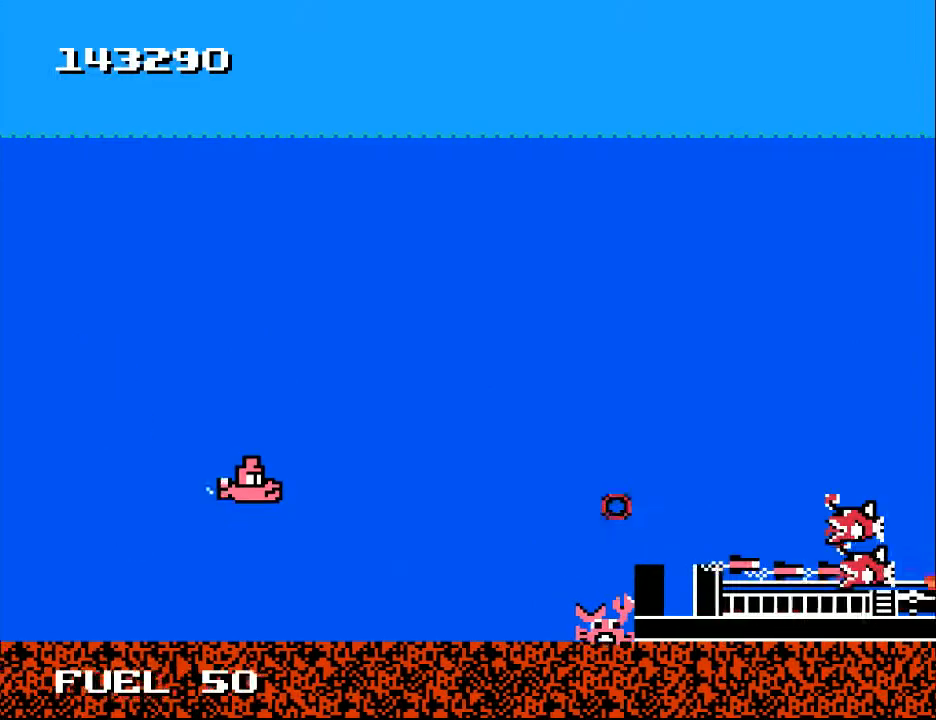
{"buttons": ["X", "DPAD_UP", "DPAD_LEFT"], "right_stick": "center", "events": [[100, "B", "up"], [133, "DPAD_UP", "up"], [200, "B", "down"], [333, "B", "up"], [467, "DPAD_UP", "down"], [500, "DPAD_LEFT", "down"], [500, "X", "down"]]}
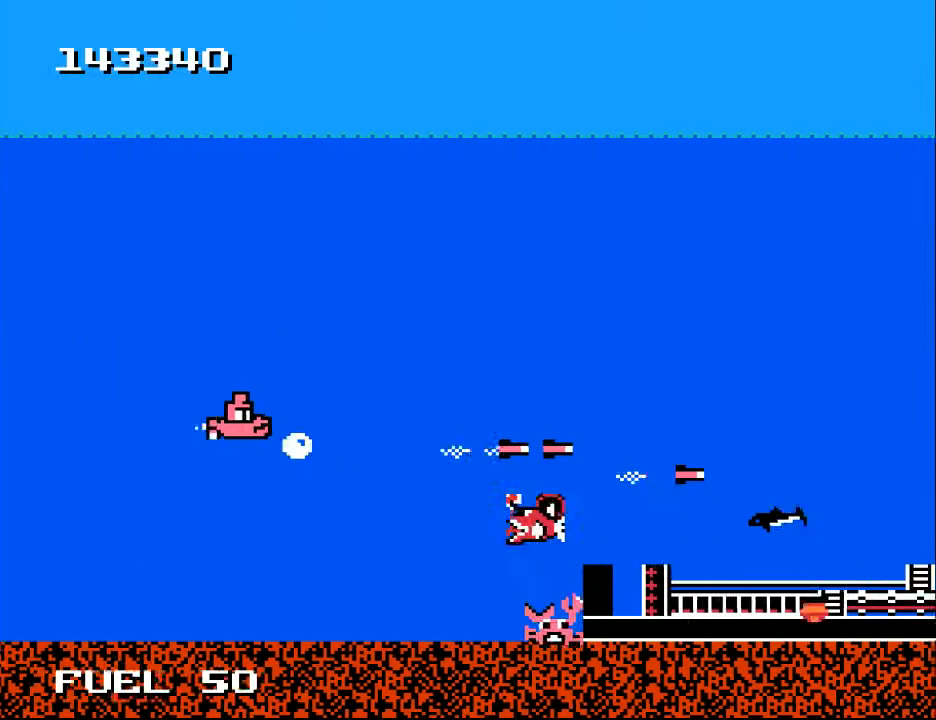
{"buttons": ["DPAD_UP"], "right_stick": "center", "events": [[67, "DPAD_LEFT", "up"], [100, "DPAD_UP", "up"], [133, "X", "up"], [167, "X", "down"], [300, "X", "up"], [367, "X", "down"], [467, "DPAD_RIGHT", "down"], [467, "DPAD_UP", "down"], [467, "X", "up"], [500, "DPAD_RIGHT", "up"]]}
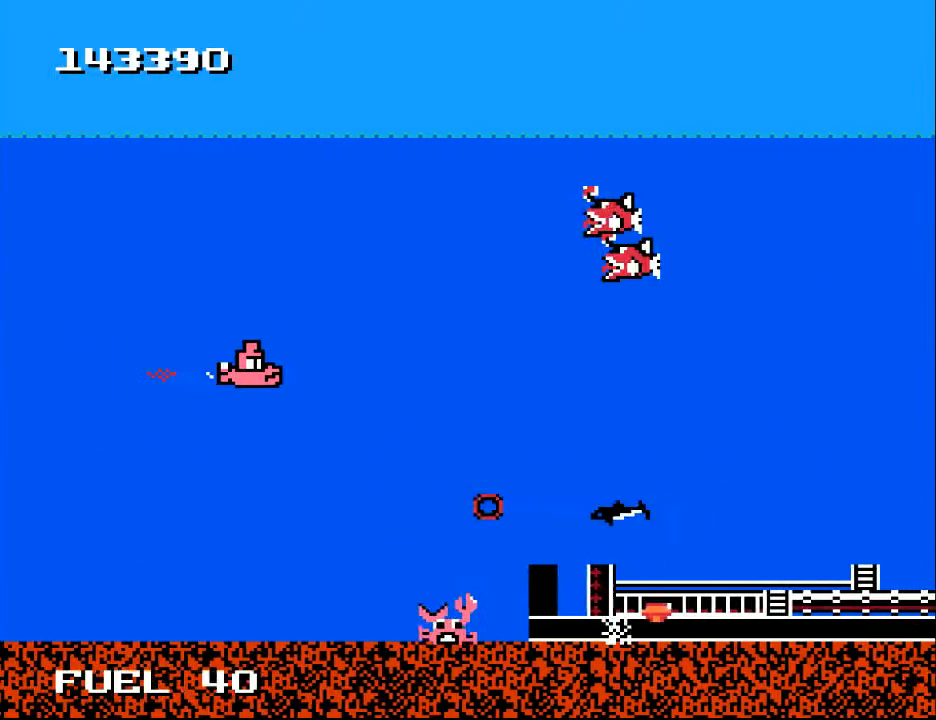
{"buttons": ["Y"], "right_stick": "center", "events": [[33, "DPAD_UP", "up"], [67, "X", "down"], [133, "DPAD_LEFT", "down"], [133, "X", "up"], [233, "Y", "down"], [267, "DPAD_DOWN", "down"], [300, "DPAD_LEFT", "up"], [400, "DPAD_DOWN", "up"]]}
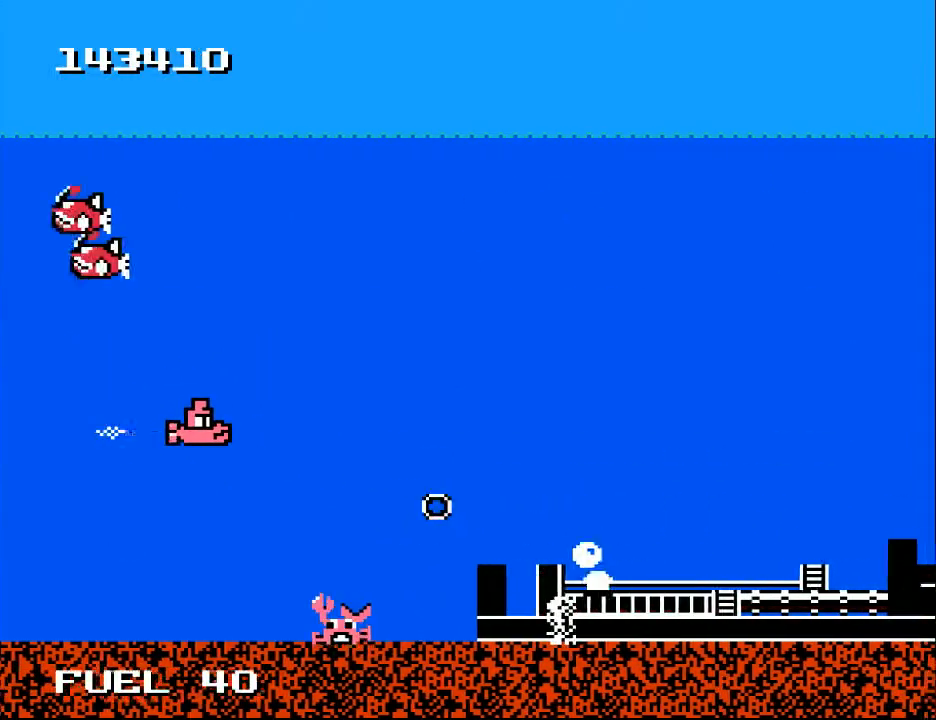
{"buttons": ["Y"], "right_stick": "center", "events": [[33, "DPAD_RIGHT", "down"], [167, "DPAD_RIGHT", "up"]]}